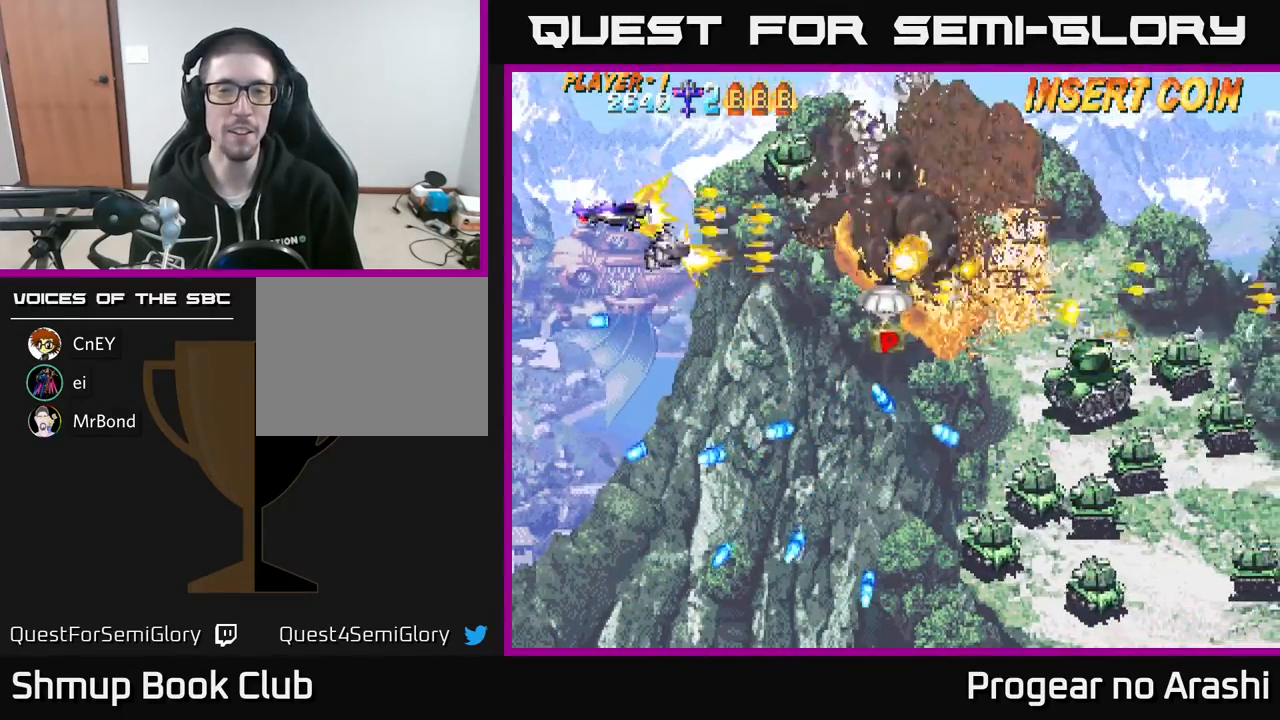
Gameplay with a controller (Xbox layout); each line is a JSON object with the inputs held at the frame after it. "events" lists button and stick changes between this image and that frame as [ms after this image, input, new state], when the widget could be followed in between. Not read: right_stick.
{"buttons": ["A", "DPAD_UP", "DPAD_RIGHT"], "left_stick": "center", "events": [[233, "DPAD_UP", "up"], [250, "DPAD_DOWN", "down"], [333, "A", "down"], [367, "DPAD_DOWN", "up"], [383, "DPAD_UP", "down"], [400, "DPAD_RIGHT", "up"], [433, "X", "up"], [500, "DPAD_RIGHT", "down"]]}
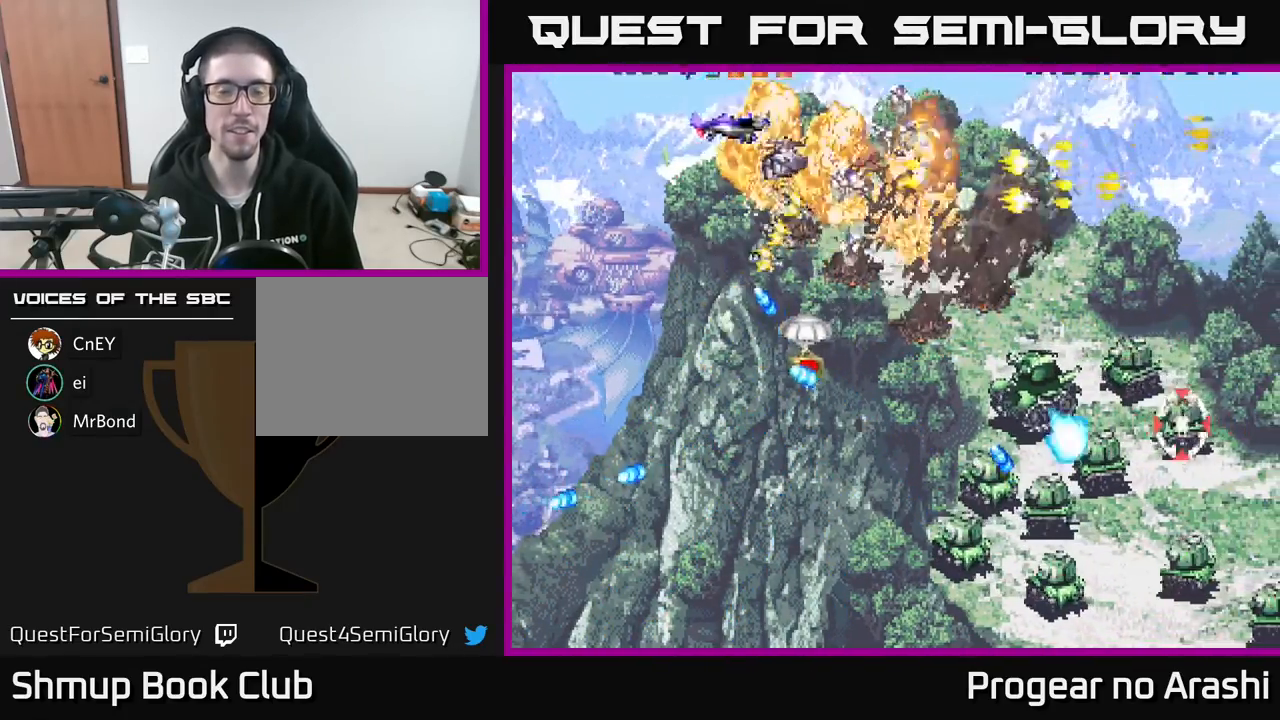
{"buttons": ["DPAD_DOWN"], "left_stick": "center", "events": [[117, "DPAD_UP", "up"], [200, "DPAD_DOWN", "down"], [217, "DPAD_RIGHT", "up"], [300, "A", "up"]]}
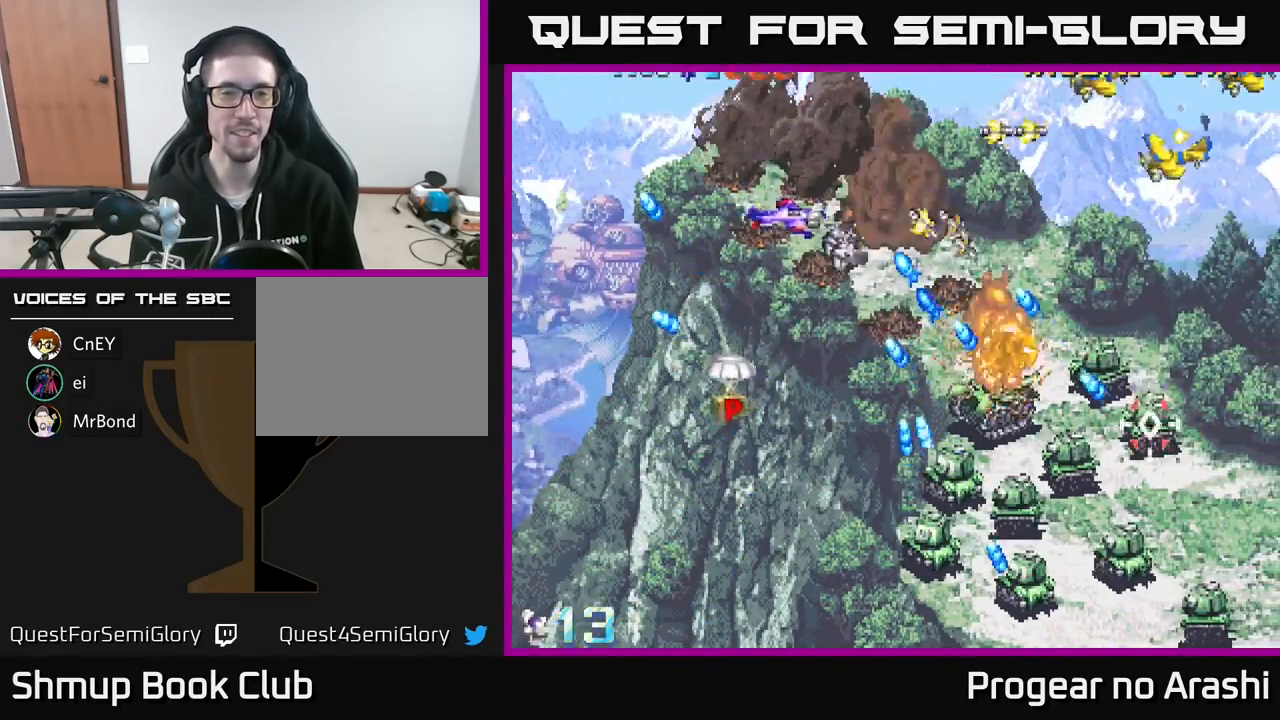
{"buttons": ["DPAD_DOWN", "DPAD_LEFT"], "left_stick": "center", "events": [[50, "DPAD_LEFT", "down"]]}
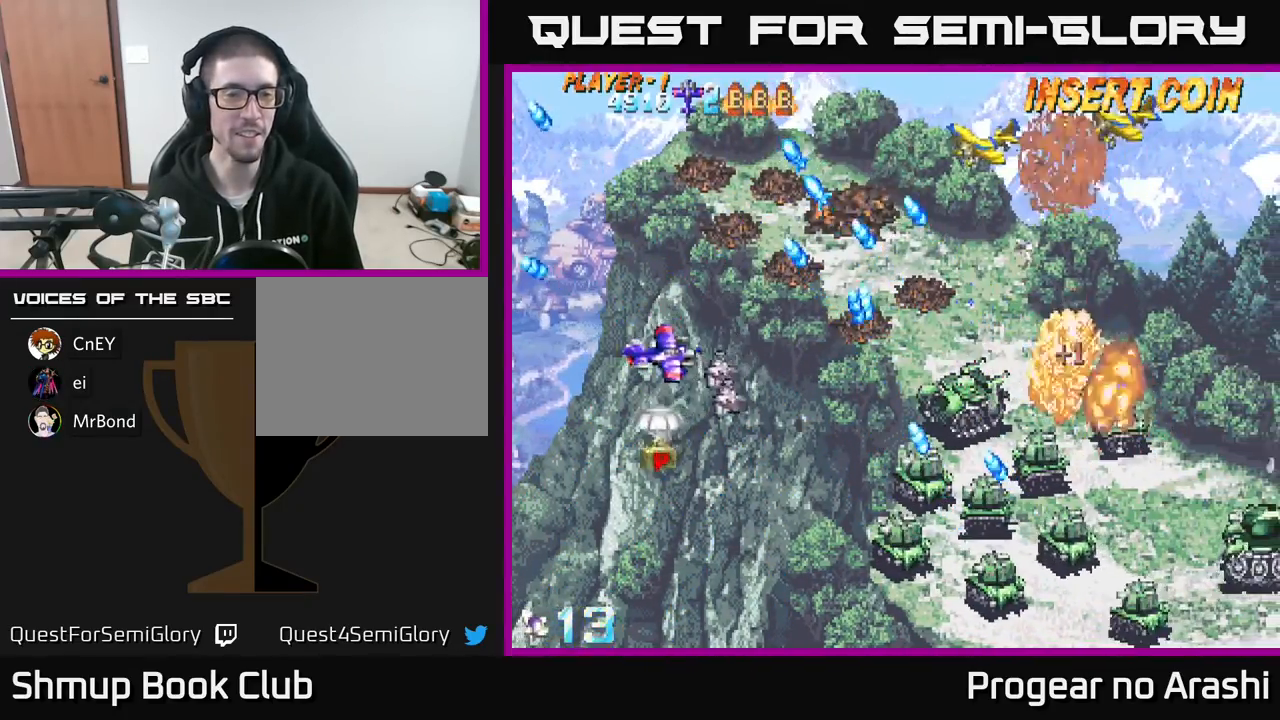
{"buttons": ["DPAD_RIGHT"], "left_stick": "center", "events": [[200, "DPAD_LEFT", "up"], [400, "DPAD_RIGHT", "down"], [467, "DPAD_DOWN", "up"]]}
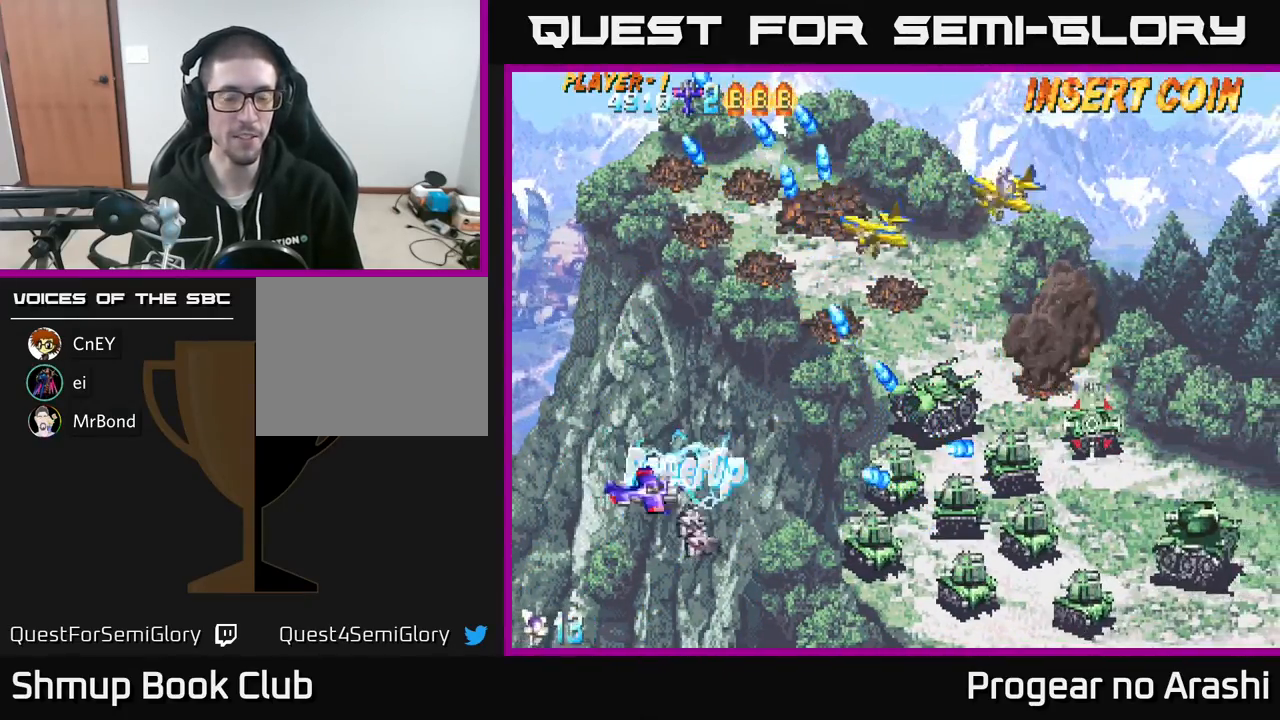
{"buttons": ["X", "DPAD_UP"], "left_stick": "center", "events": [[150, "DPAD_RIGHT", "up"], [167, "DPAD_UP", "down"], [200, "DPAD_LEFT", "down"], [417, "DPAD_LEFT", "up"], [433, "X", "down"]]}
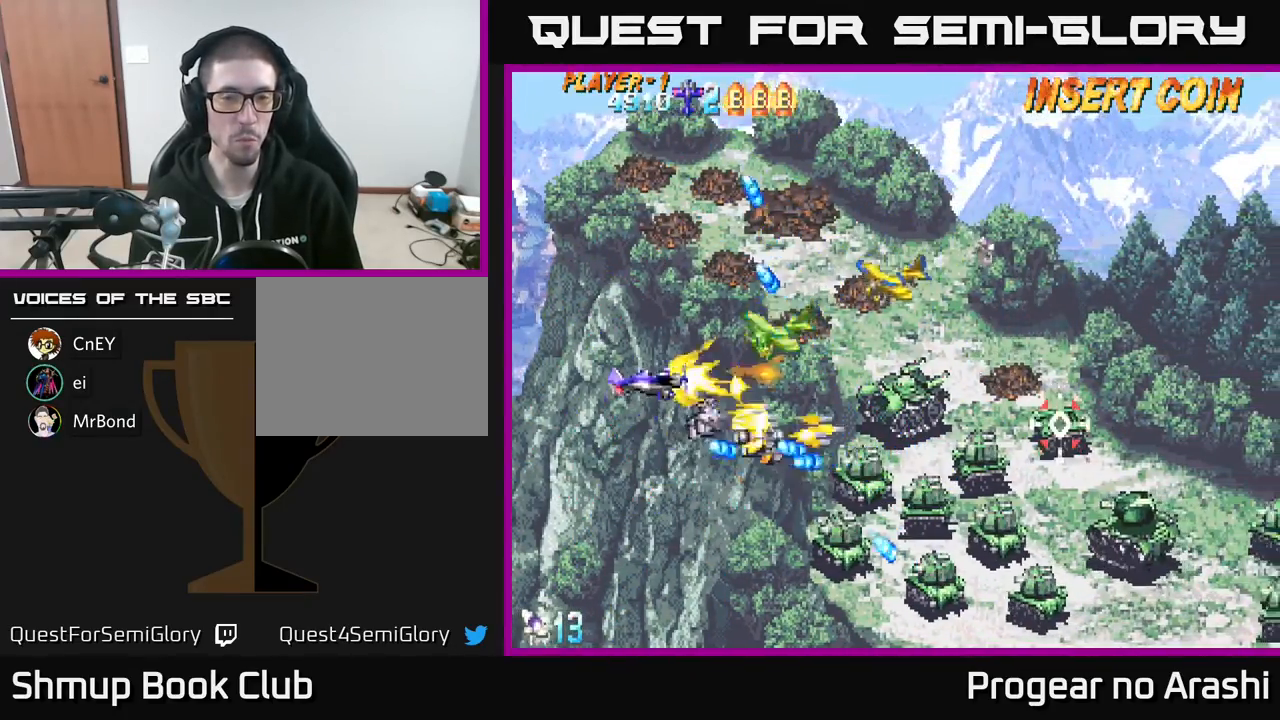
{"buttons": ["A", "X", "DPAD_UP", "DPAD_RIGHT"], "left_stick": "center", "events": [[33, "DPAD_UP", "up"], [50, "DPAD_RIGHT", "down"], [150, "DPAD_UP", "down"], [167, "DPAD_RIGHT", "up"], [350, "DPAD_RIGHT", "down"], [500, "A", "down"]]}
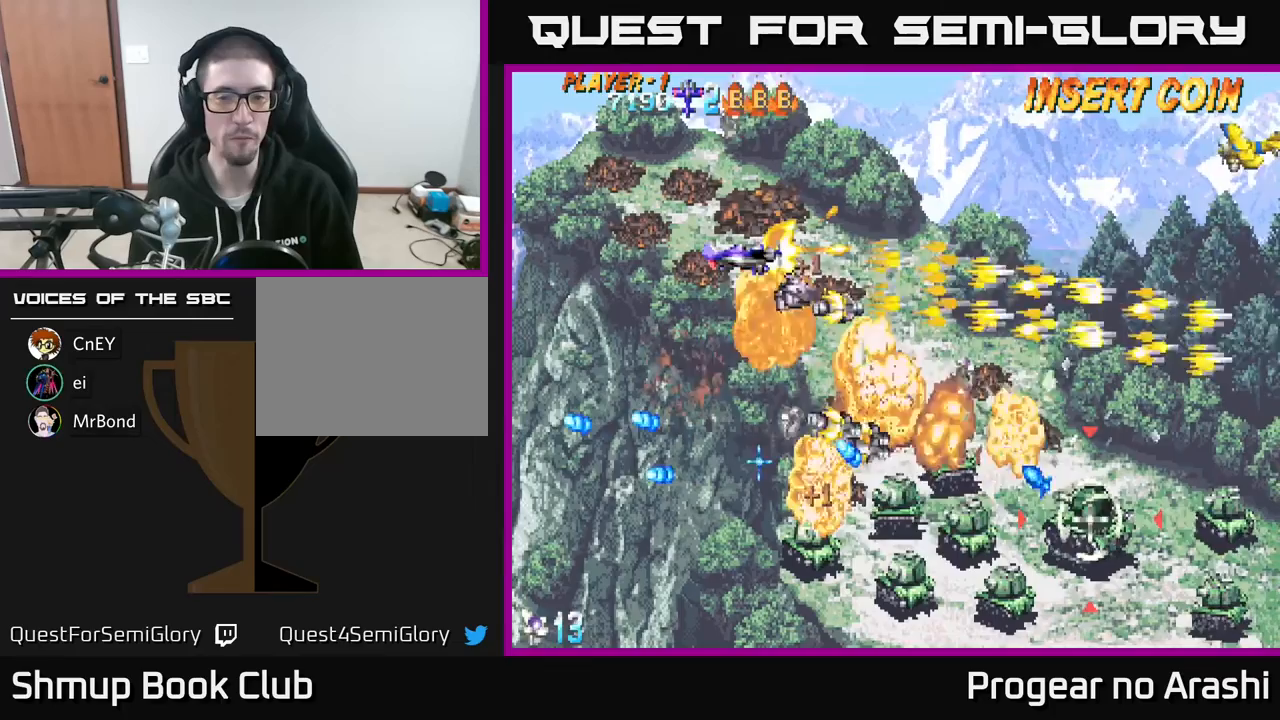
{"buttons": ["DPAD_UP"], "left_stick": "center", "events": [[17, "X", "up"], [33, "DPAD_UP", "up"], [133, "DPAD_DOWN", "down"], [250, "DPAD_DOWN", "up"], [350, "DPAD_UP", "down"], [367, "DPAD_RIGHT", "up"], [467, "A", "up"]]}
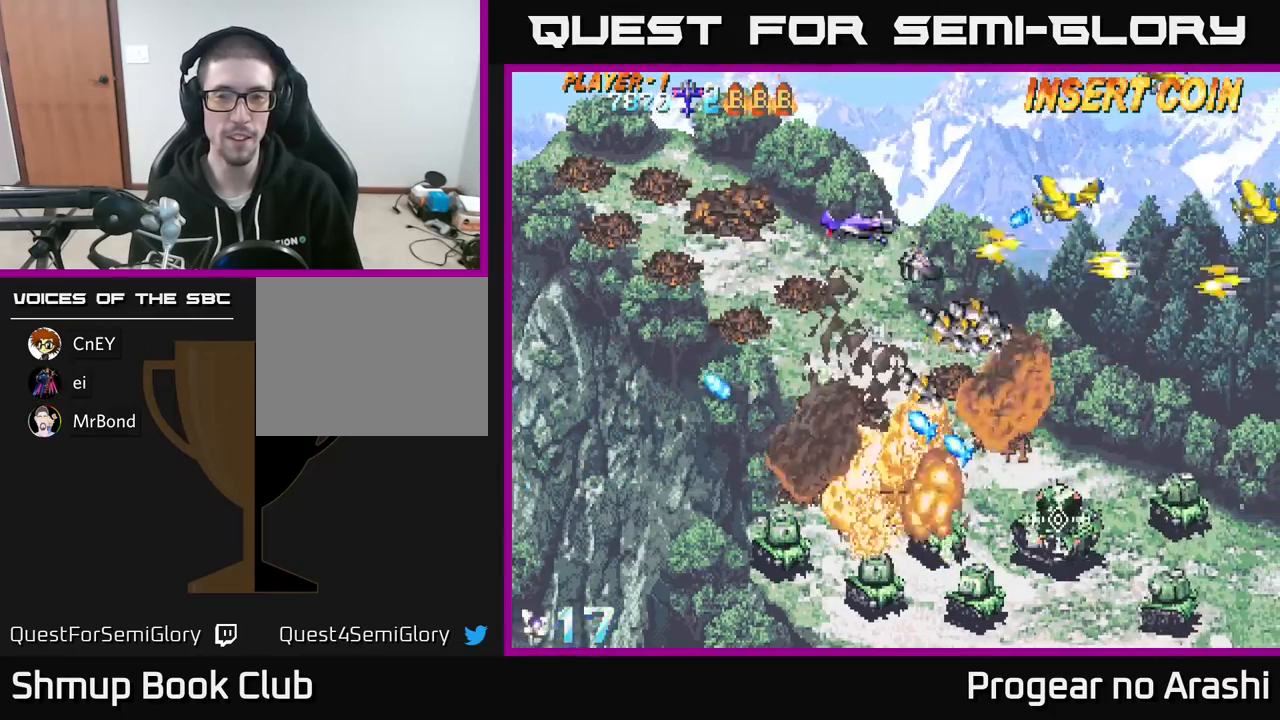
{"buttons": ["DPAD_RIGHT"], "left_stick": "center", "events": [[167, "X", "down"], [417, "DPAD_UP", "up"], [467, "DPAD_RIGHT", "down"], [467, "X", "up"]]}
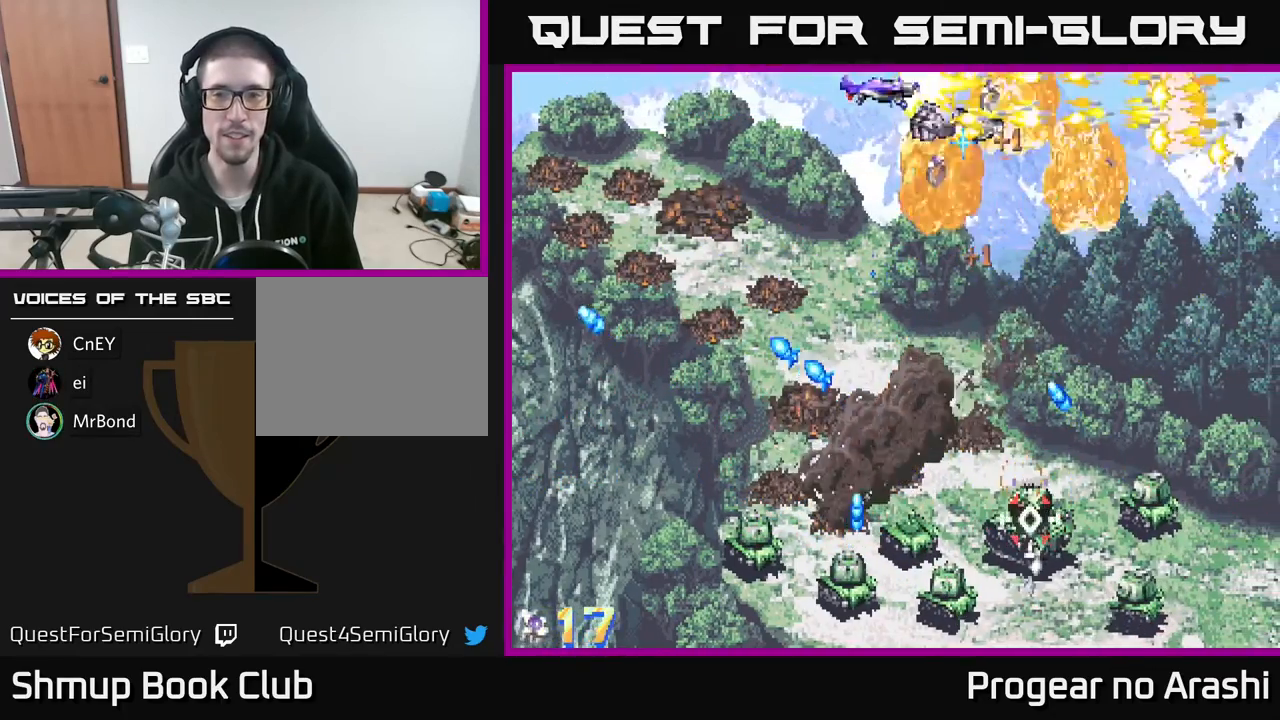
{"buttons": ["DPAD_DOWN", "DPAD_RIGHT"], "left_stick": "center", "events": [[83, "DPAD_DOWN", "down"], [83, "DPAD_RIGHT", "up"], [117, "DPAD_DOWN", "up"], [117, "DPAD_LEFT", "down"], [183, "DPAD_UP", "down"], [267, "DPAD_LEFT", "up"], [383, "DPAD_UP", "up"], [400, "DPAD_RIGHT", "down"], [467, "DPAD_DOWN", "down"]]}
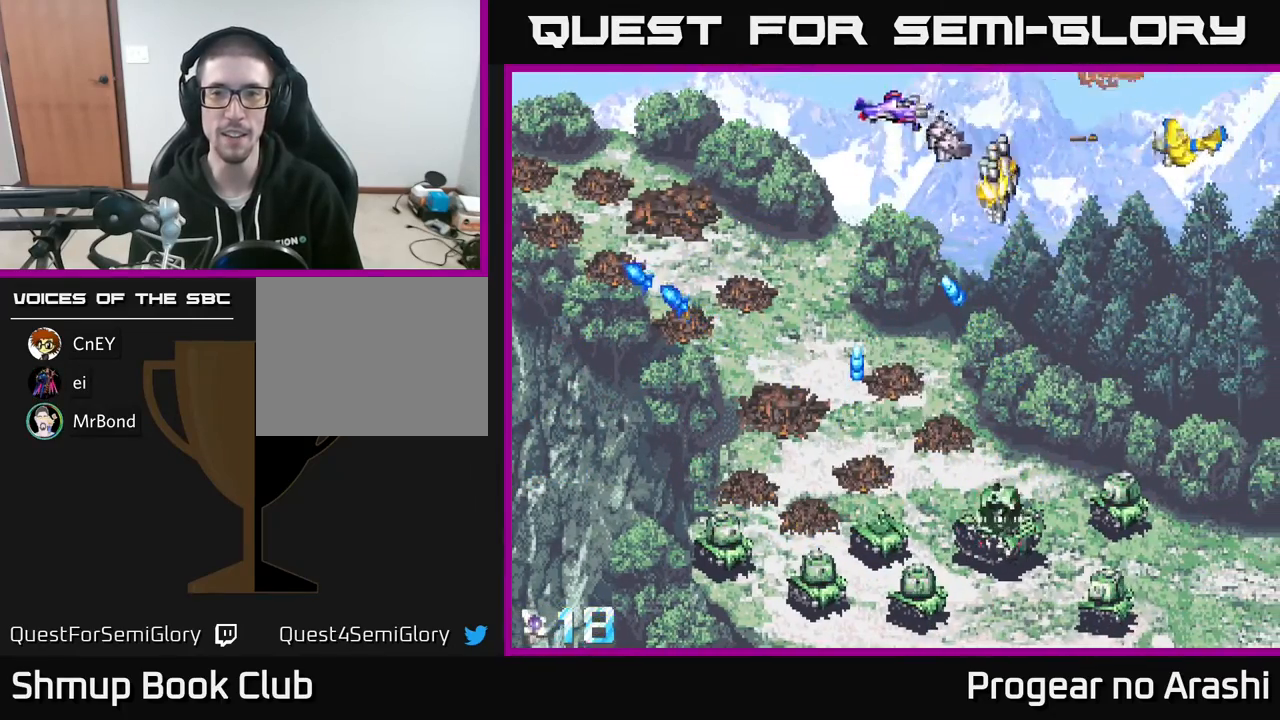
{"buttons": ["DPAD_DOWN", "DPAD_RIGHT"], "left_stick": "center"}
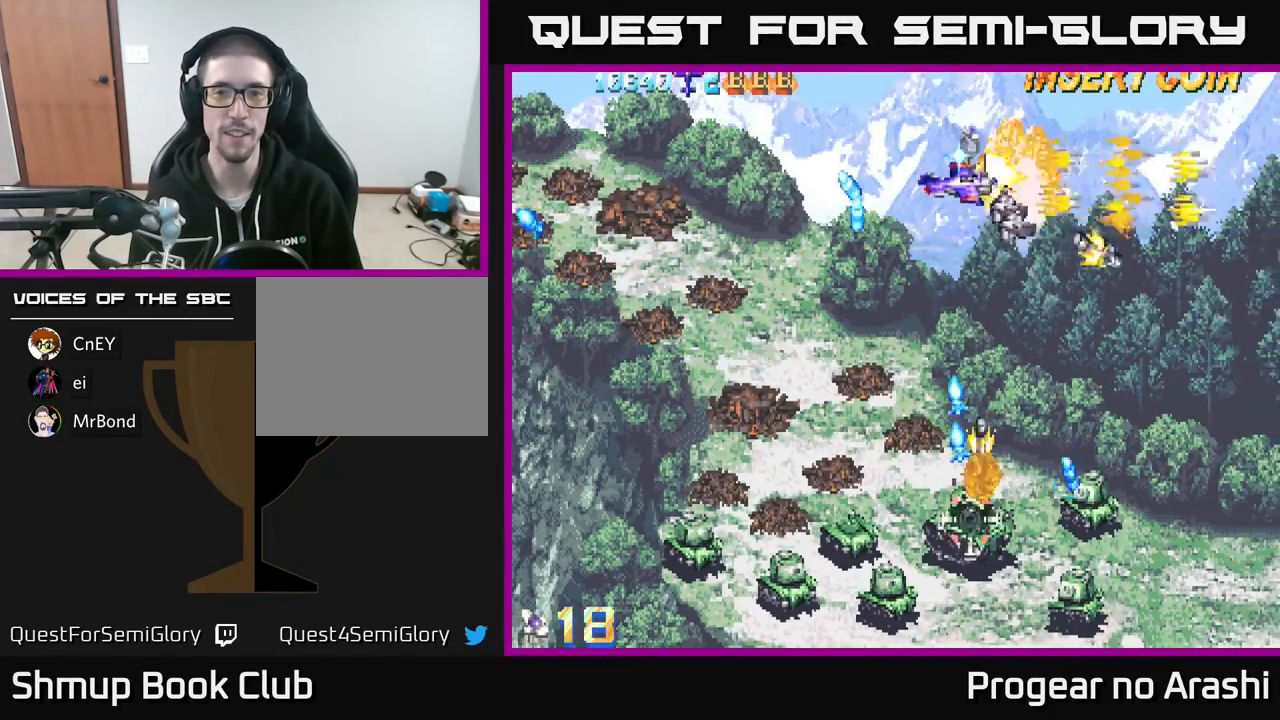
{"buttons": ["DPAD_DOWN", "DPAD_LEFT"], "left_stick": "center", "events": [[250, "DPAD_DOWN", "up"], [300, "DPAD_UP", "down"], [383, "DPAD_UP", "up"], [417, "DPAD_RIGHT", "up"], [467, "DPAD_LEFT", "down"], [500, "DPAD_DOWN", "down"]]}
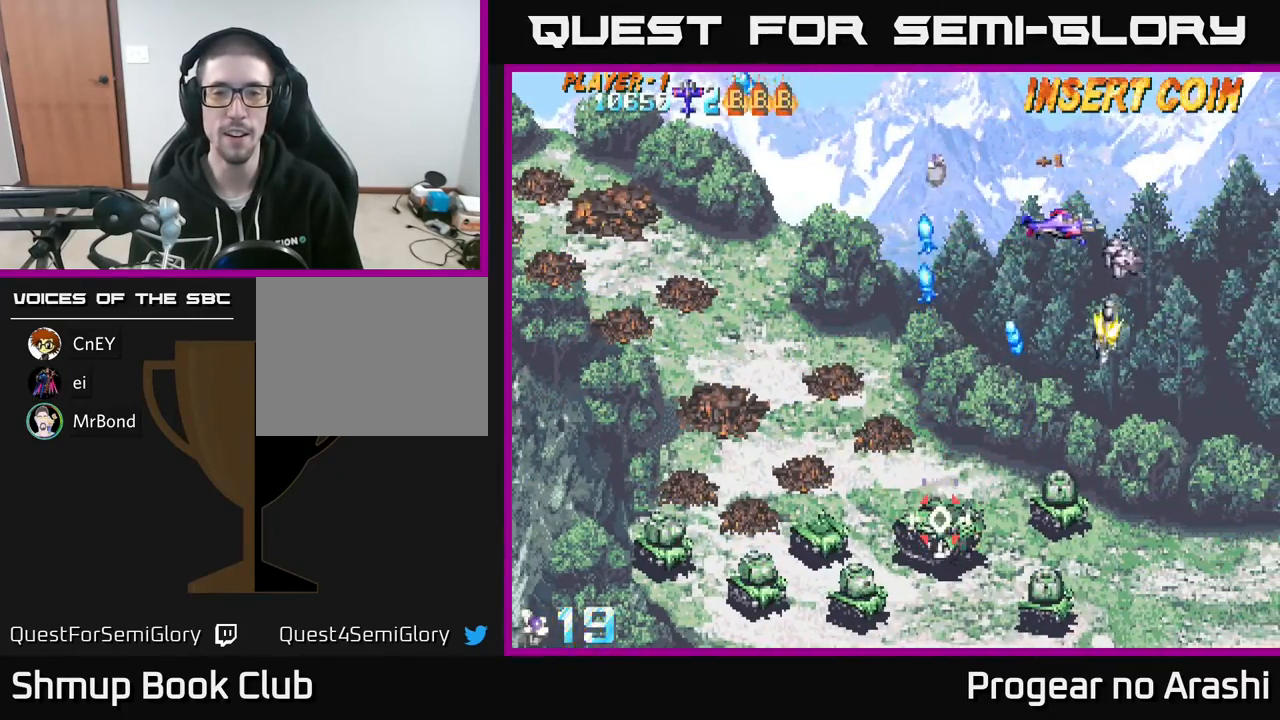
{"buttons": ["DPAD_LEFT"], "left_stick": "center", "events": [[33, "DPAD_LEFT", "up"], [67, "DPAD_RIGHT", "down"], [183, "DPAD_RIGHT", "up"], [233, "DPAD_LEFT", "down"], [350, "DPAD_DOWN", "up"], [400, "DPAD_UP", "down"], [500, "DPAD_UP", "up"]]}
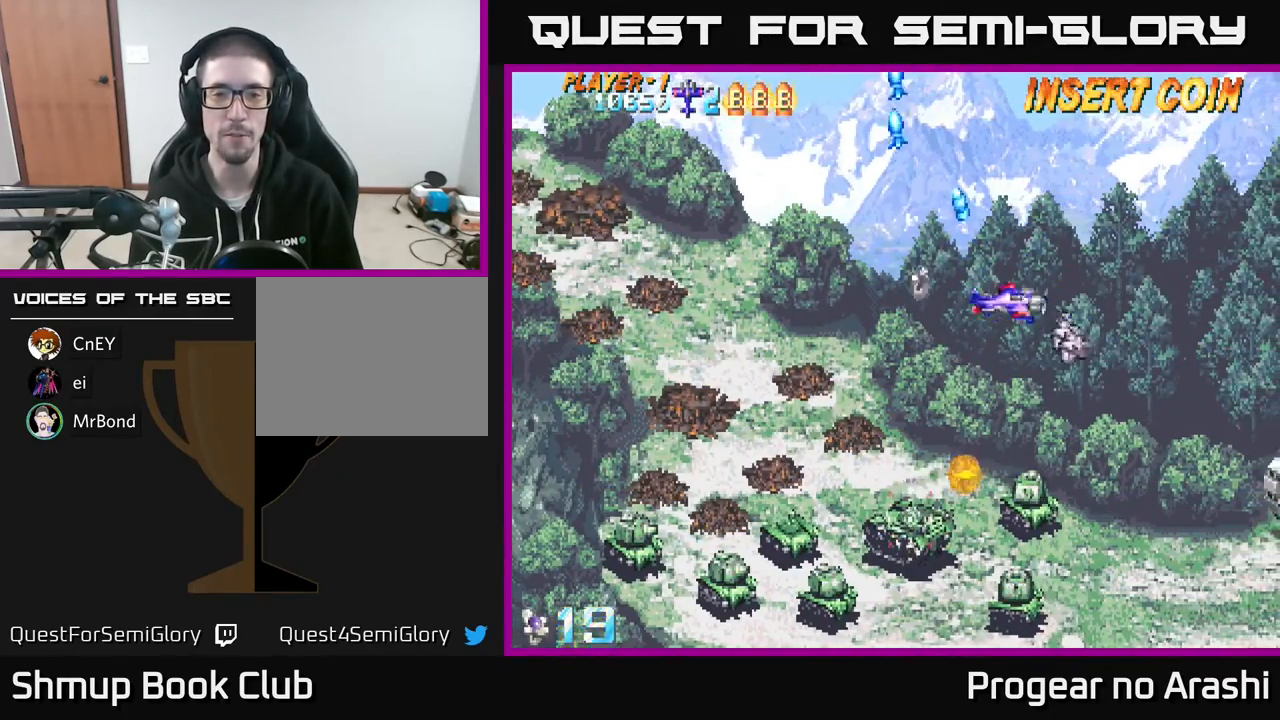
{"buttons": ["DPAD_LEFT"], "left_stick": "center", "events": [[167, "DPAD_DOWN", "down"], [267, "DPAD_DOWN", "up"]]}
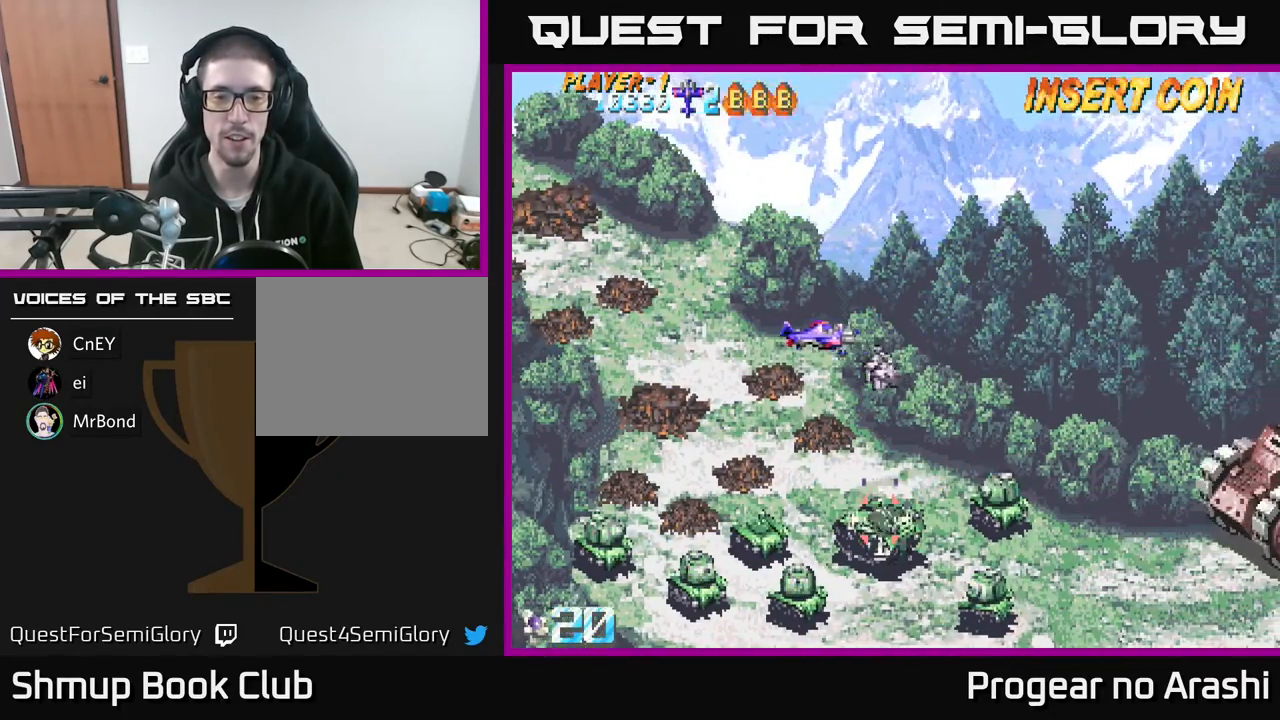
{"buttons": ["DPAD_DOWN", "DPAD_LEFT"], "left_stick": "center", "events": [[67, "DPAD_DOWN", "down"], [400, "DPAD_DOWN", "up"], [500, "DPAD_DOWN", "down"]]}
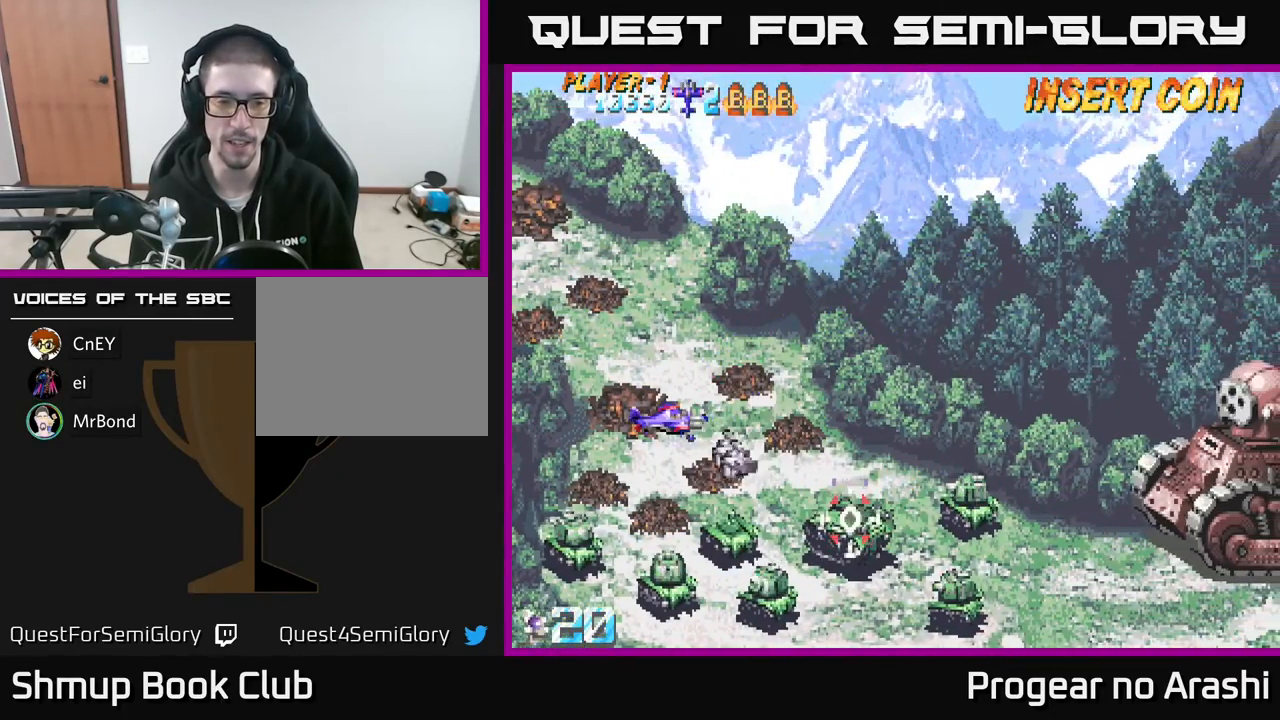
{"buttons": ["DPAD_DOWN", "DPAD_LEFT"], "left_stick": "center", "events": [[250, "DPAD_DOWN", "up"], [483, "DPAD_DOWN", "down"]]}
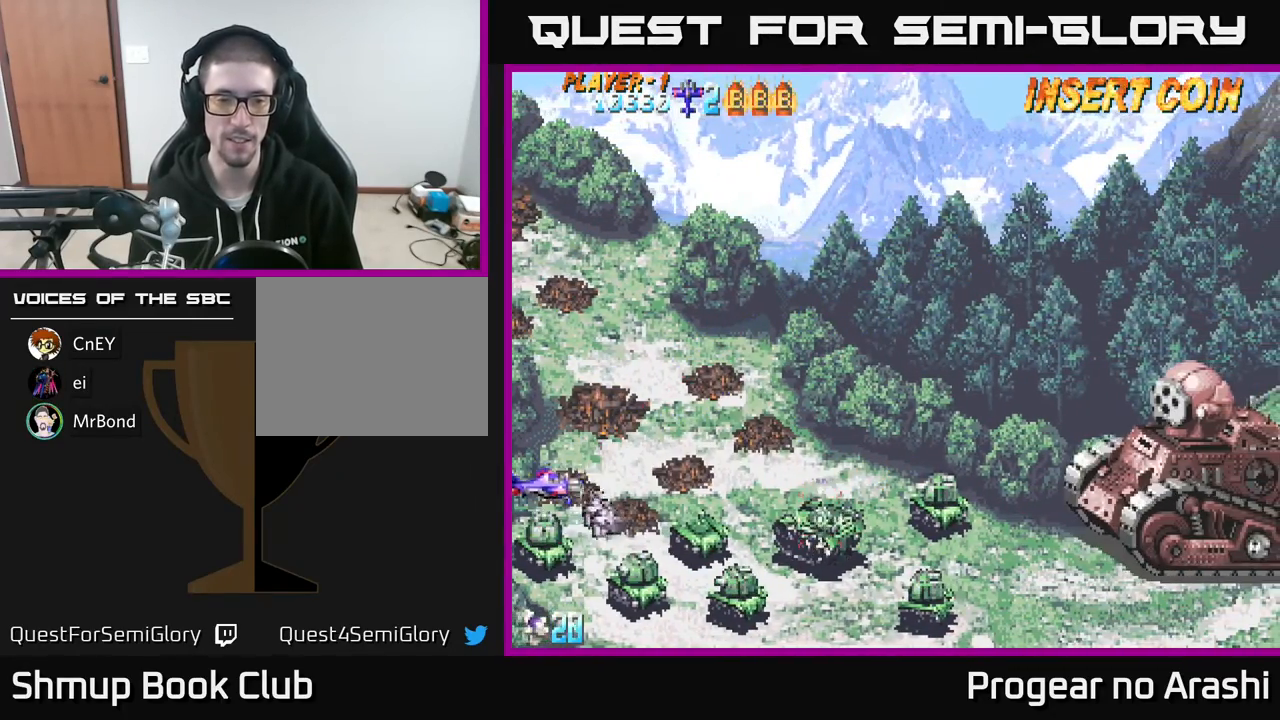
{"buttons": [], "left_stick": "center", "events": [[33, "DPAD_LEFT", "up"], [150, "DPAD_LEFT", "down"], [183, "DPAD_LEFT", "up"], [217, "DPAD_DOWN", "up"]]}
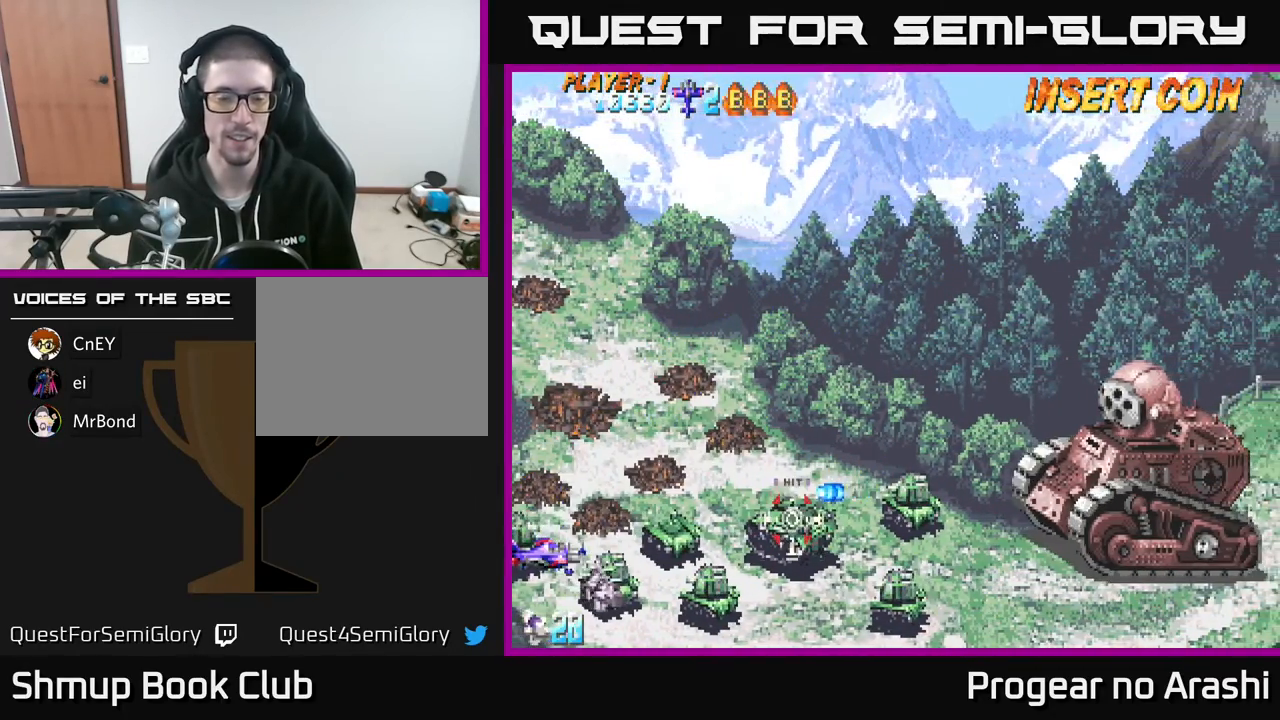
{"buttons": [], "left_stick": "center", "events": []}
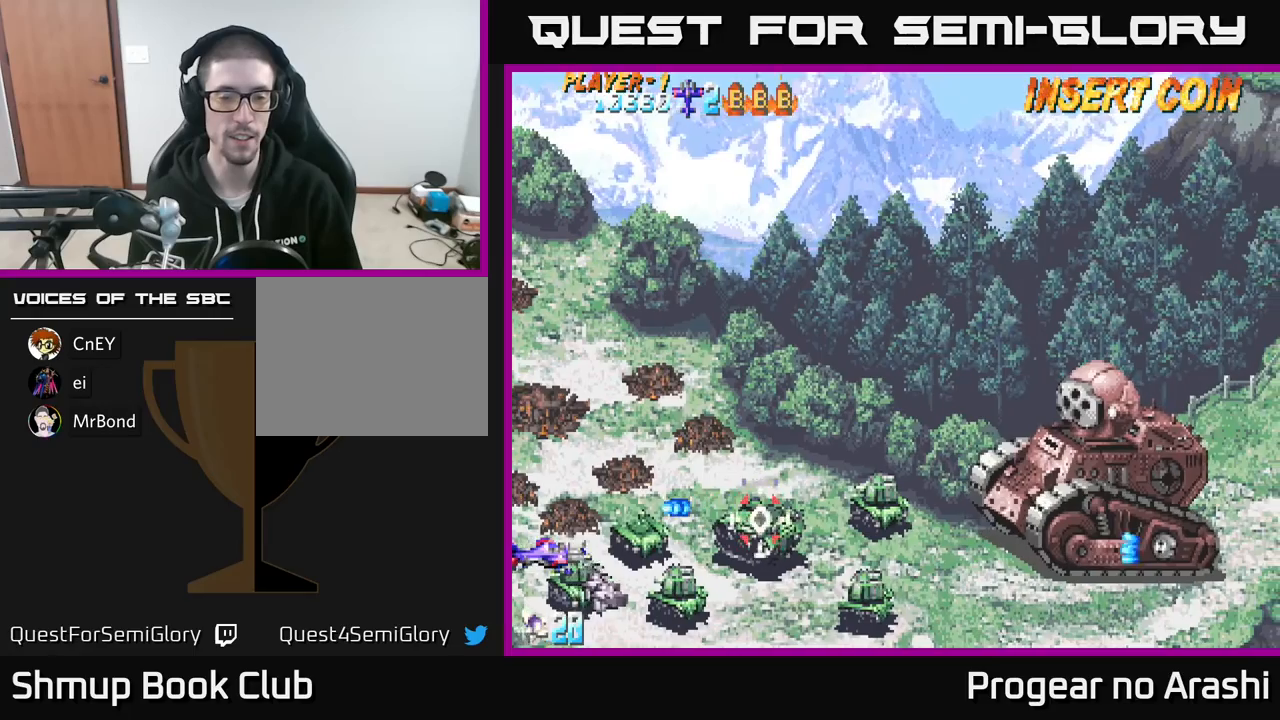
{"buttons": [], "left_stick": "center", "events": [[83, "DPAD_DOWN", "down"], [150, "DPAD_DOWN", "up"]]}
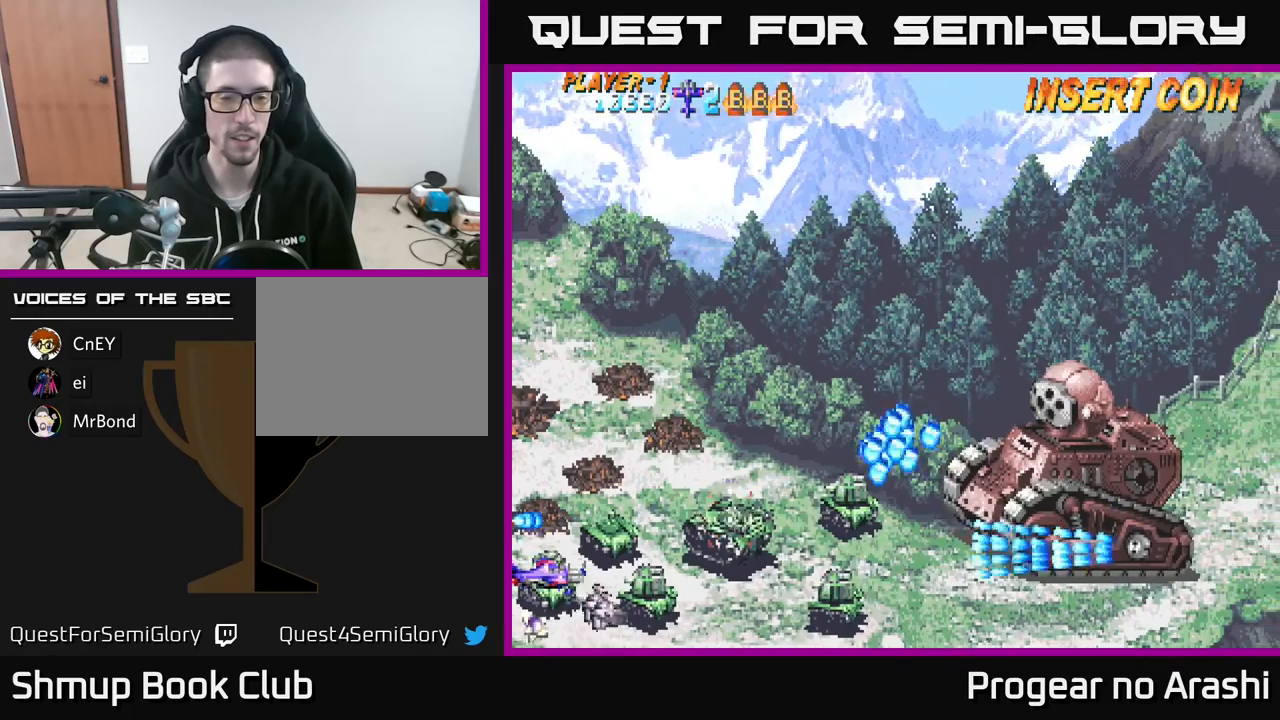
{"buttons": ["DPAD_UP"], "left_stick": "center", "events": [[450, "DPAD_UP", "down"]]}
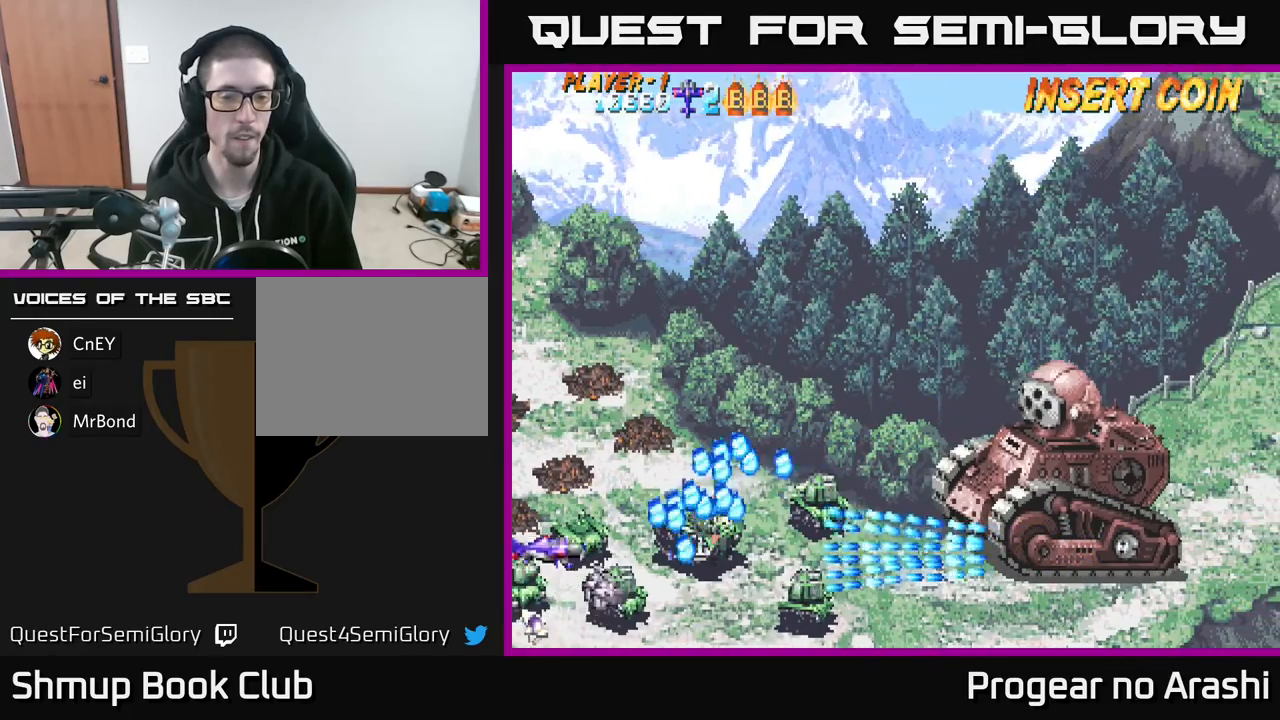
{"buttons": ["X"], "left_stick": "center", "events": [[17, "DPAD_LEFT", "down"], [33, "DPAD_UP", "up"], [67, "DPAD_LEFT", "up"], [100, "X", "down"]]}
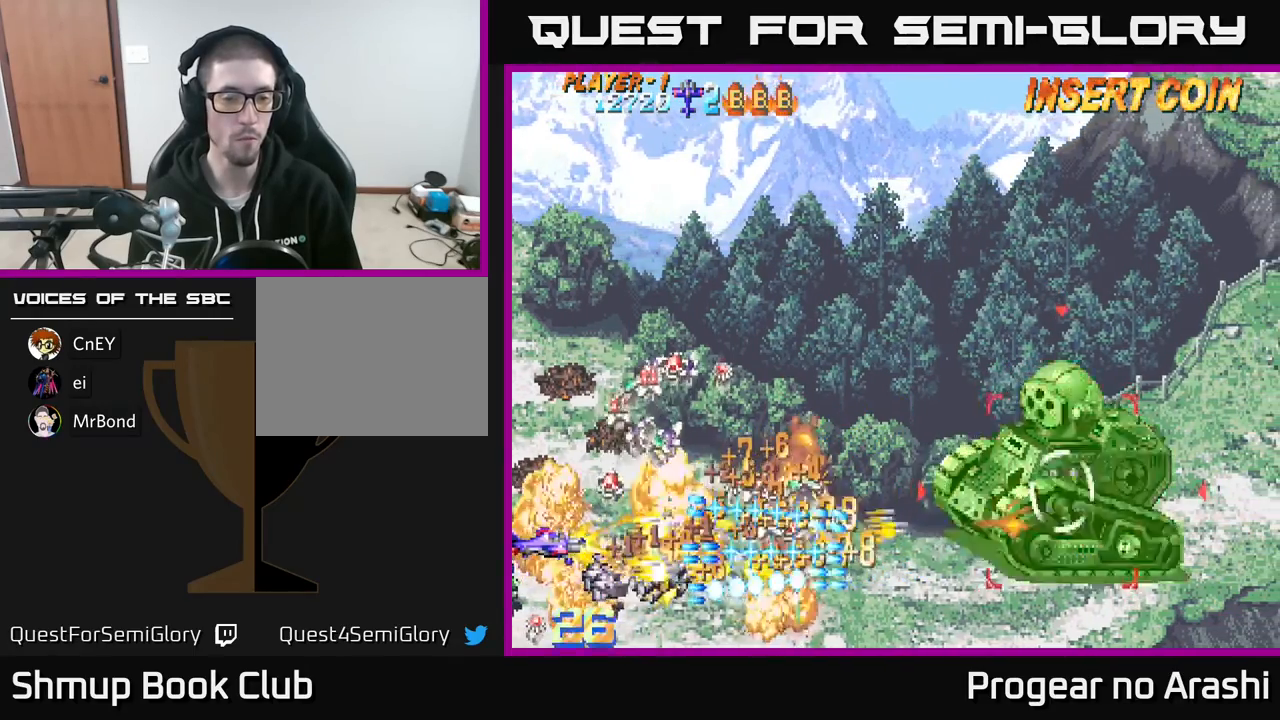
{"buttons": ["A", "DPAD_RIGHT"], "left_stick": "center", "events": [[100, "DPAD_DOWN", "down"], [233, "A", "down"], [267, "X", "up"], [367, "DPAD_RIGHT", "down"], [433, "DPAD_DOWN", "up"]]}
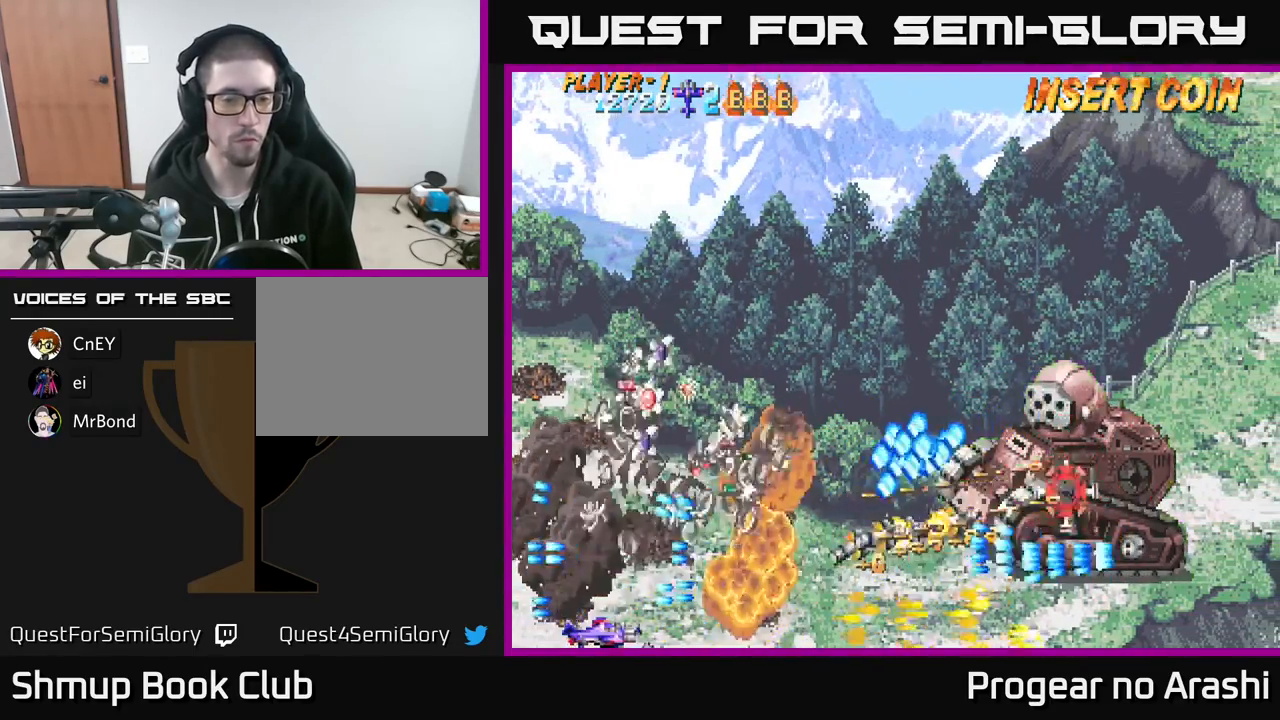
{"buttons": ["DPAD_DOWN", "DPAD_RIGHT"], "left_stick": "center"}
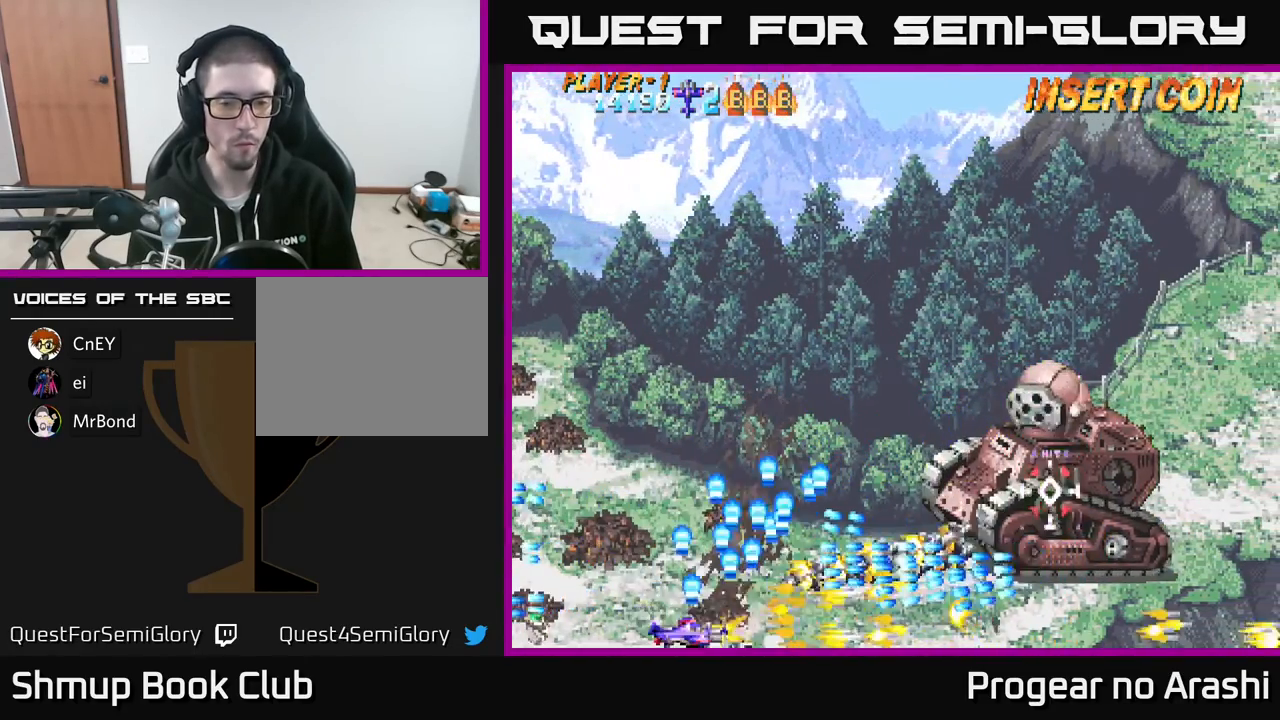
{"buttons": ["X", "DPAD_DOWN", "DPAD_RIGHT"], "left_stick": "center", "events": [[200, "DPAD_DOWN", "up"], [367, "DPAD_DOWN", "down"], [433, "X", "down"]]}
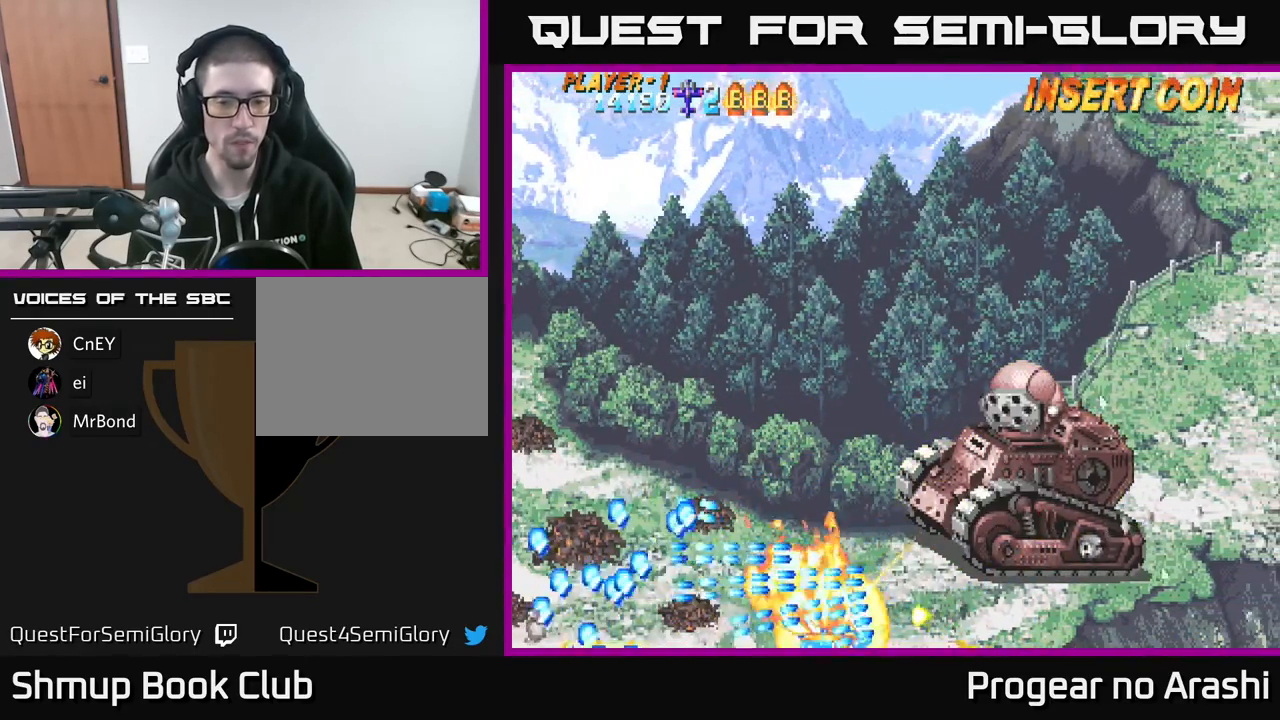
{"buttons": [], "left_stick": "center", "events": [[200, "DPAD_DOWN", "up"], [300, "DPAD_RIGHT", "up"], [300, "DPAD_UP", "down"], [367, "DPAD_UP", "up"], [433, "X", "up"]]}
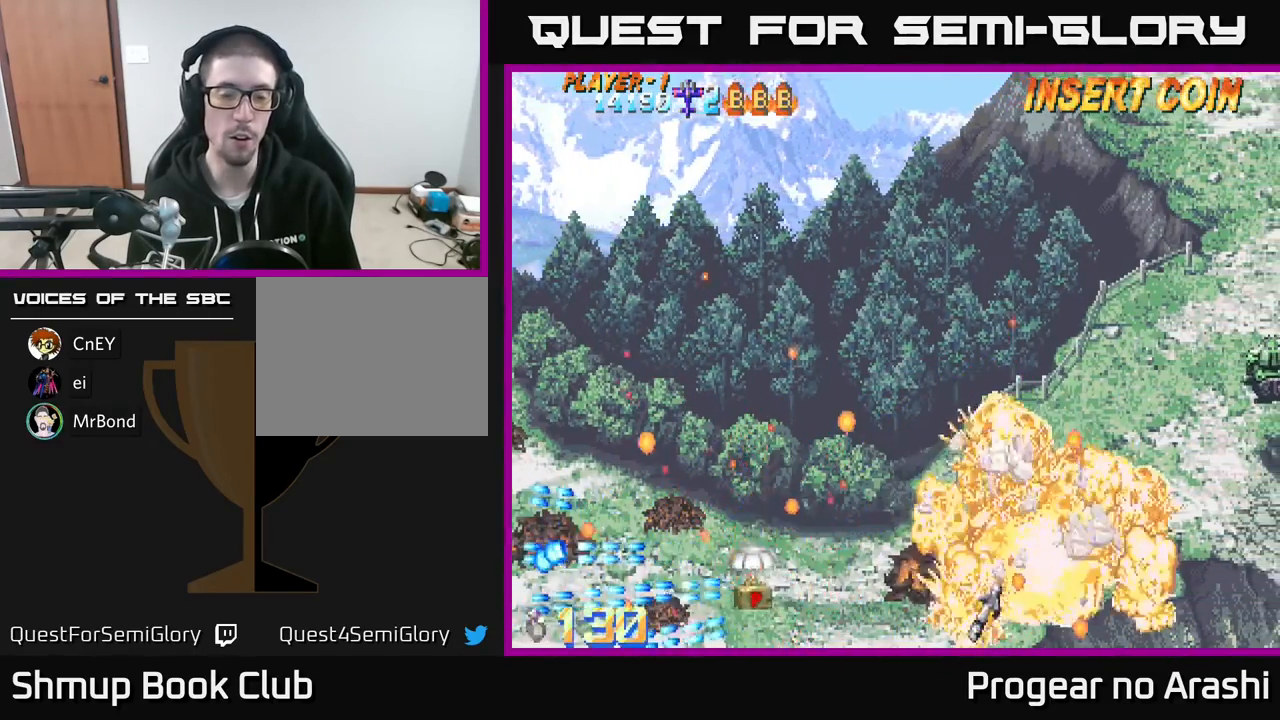
{"buttons": [], "left_stick": "center", "events": [[100, "L3", "down"], [200, "L3", "up"]]}
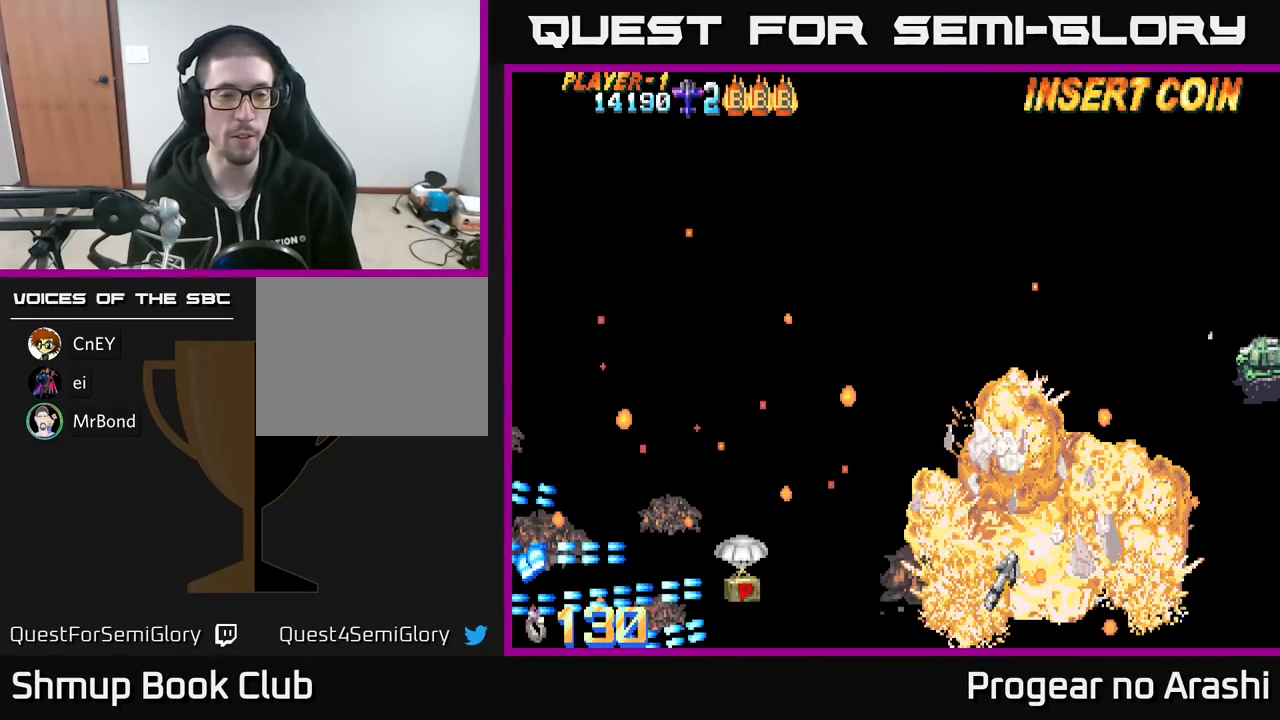
{"buttons": ["START"], "left_stick": "center", "events": [[200, "START", "down"], [383, "START", "up"], [500, "START", "down"]]}
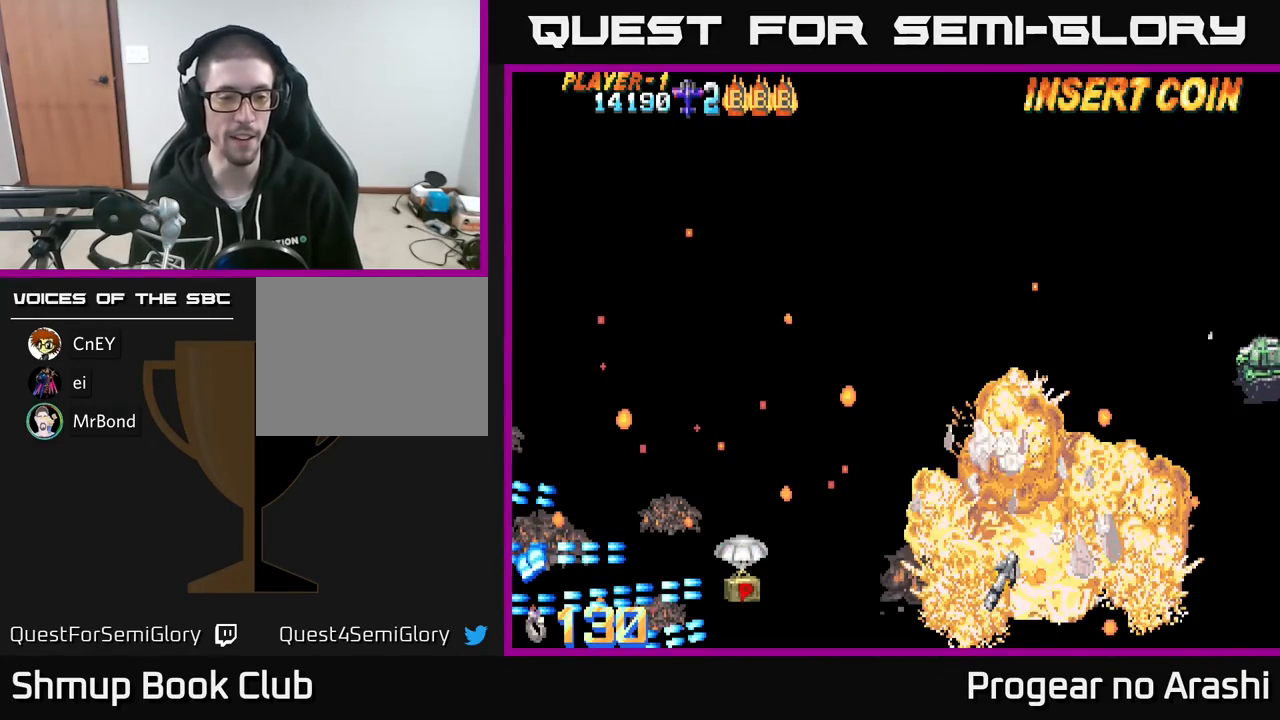
{"buttons": ["START"], "left_stick": "center", "events": [[117, "START", "up"], [250, "START", "down"], [333, "START", "up"], [417, "START", "down"]]}
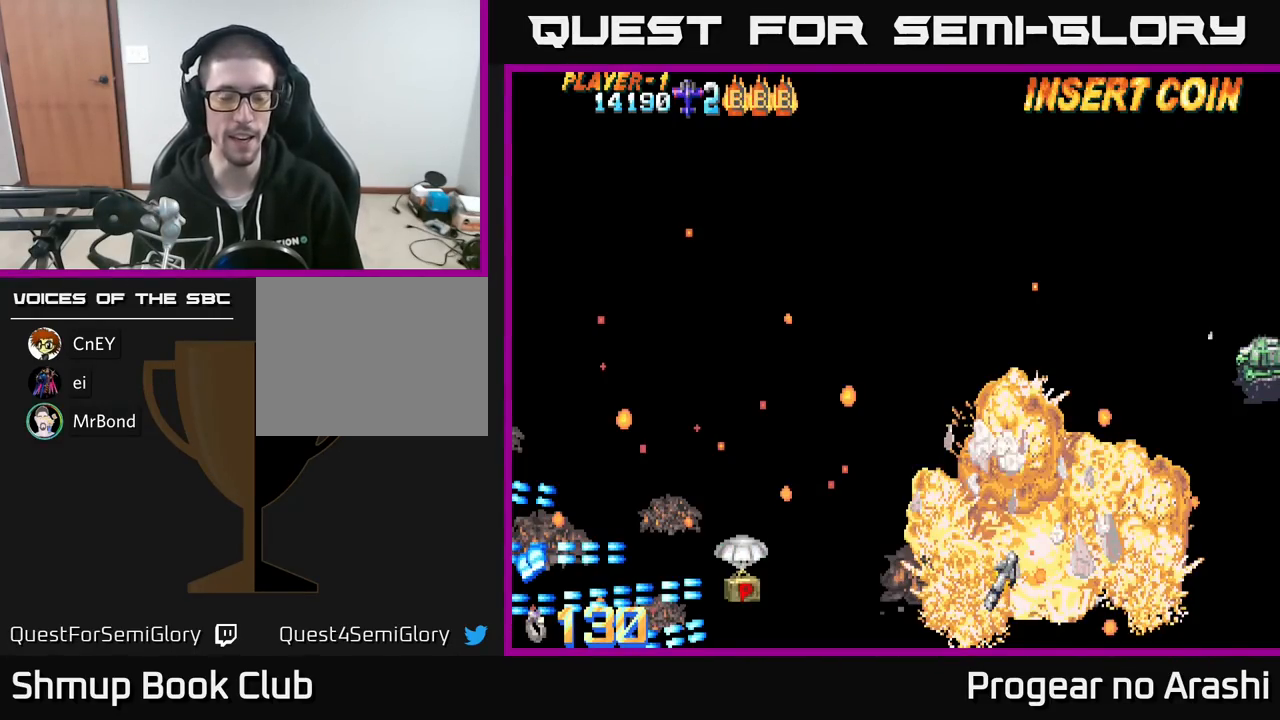
{"buttons": ["START"], "left_stick": "center", "events": [[17, "START", "up"], [200, "START", "down"], [283, "START", "up"], [500, "START", "down"]]}
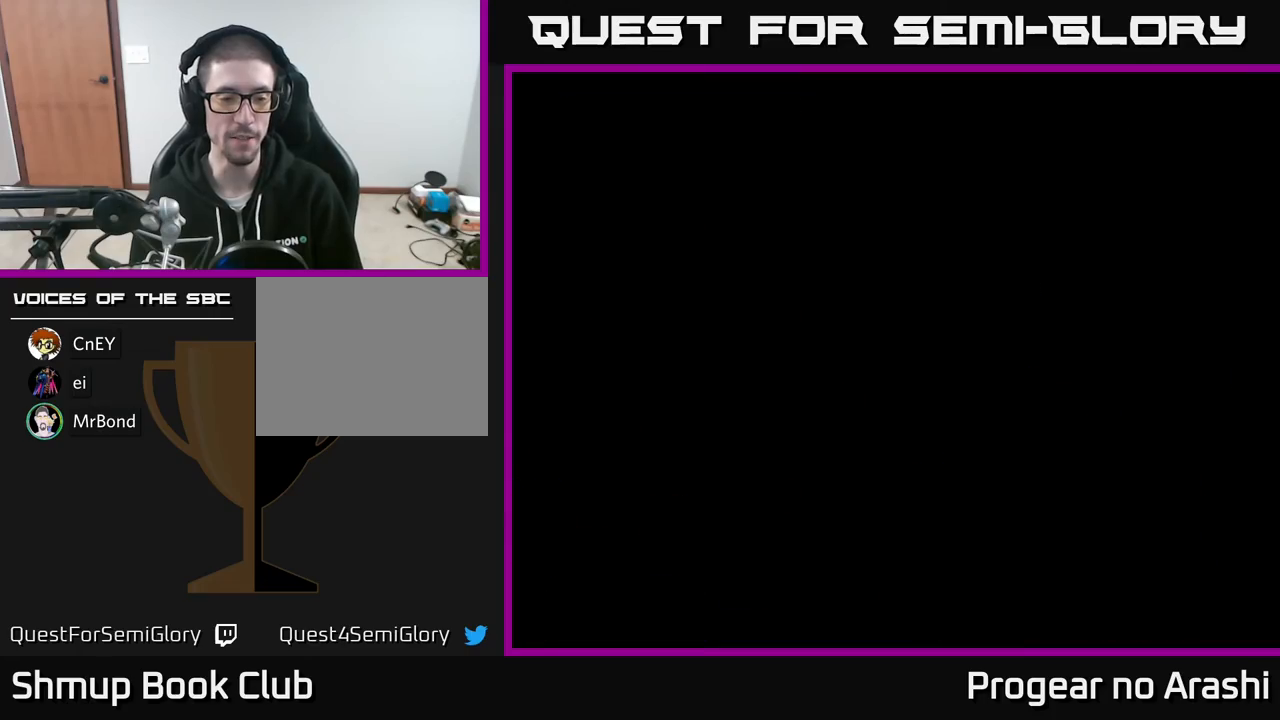
{"buttons": [], "left_stick": "center", "events": [[133, "START", "up"]]}